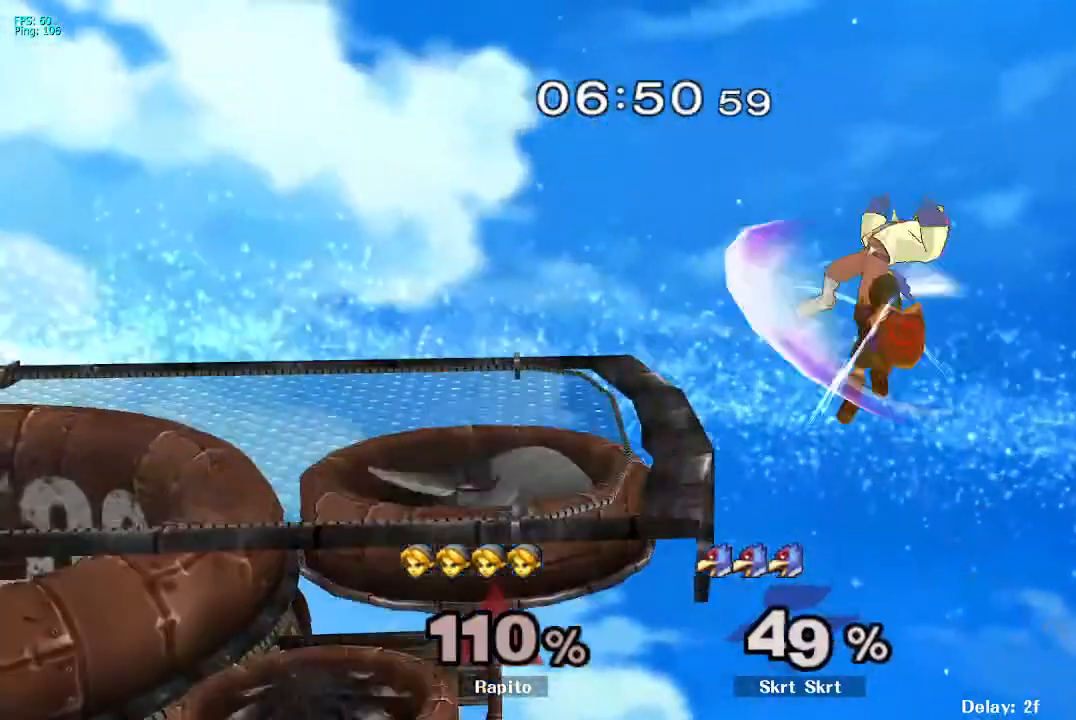
Gameplay with a controller (Nintendo layout); each line is a JSON object with the inputs held at the frame after it (dt_ms = milliseconds from this image to that frame). "events" lists button and stick changes between this image and that frame as [ms after this image, input, new state], when the widget could be followed in between. Not read: DPAD_UP L3 R3.
{"dt_ms": 500, "buttons": [], "left_stick": "up-left", "right_stick": "center", "events": [[17, "left_stick", "up-left"], [150, "B", "up"], [200, "B", "down"], [400, "B", "up"]]}
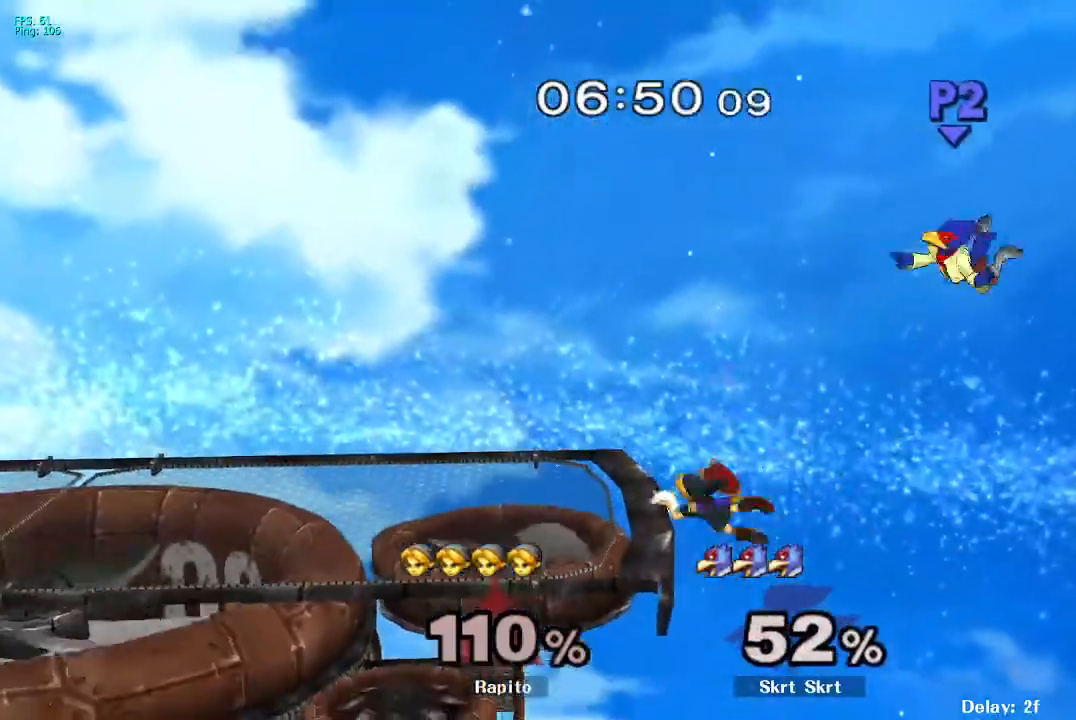
{"dt_ms": 500, "buttons": [], "left_stick": "center", "right_stick": "center"}
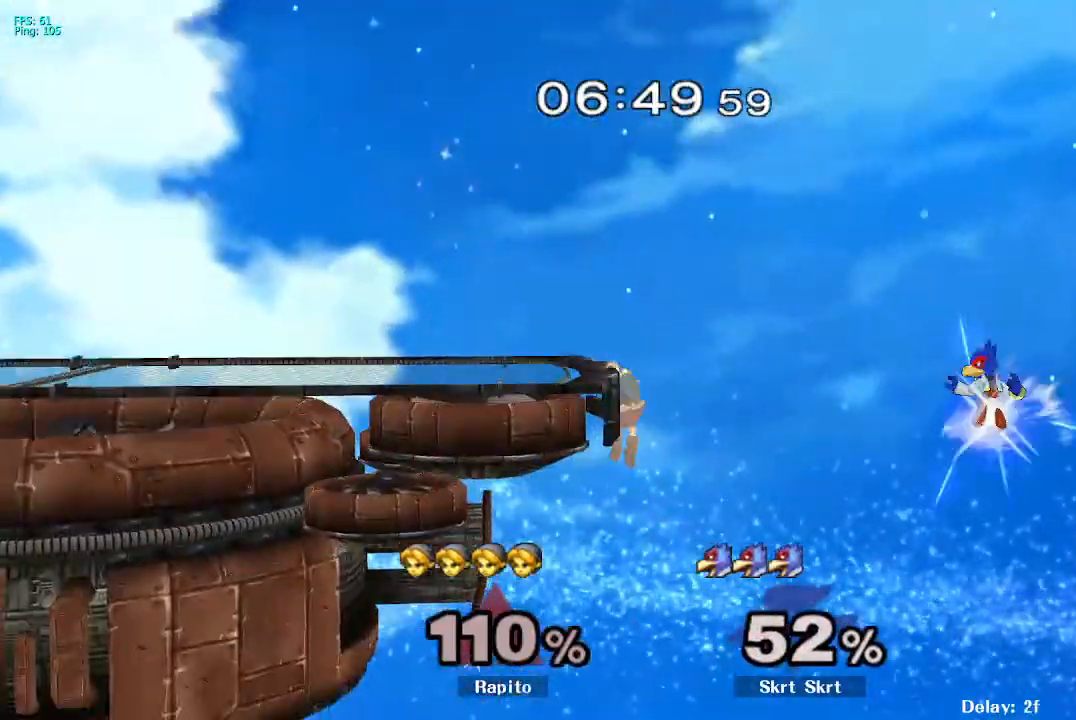
{"dt_ms": 500, "buttons": [], "left_stick": "center", "right_stick": "center", "events": []}
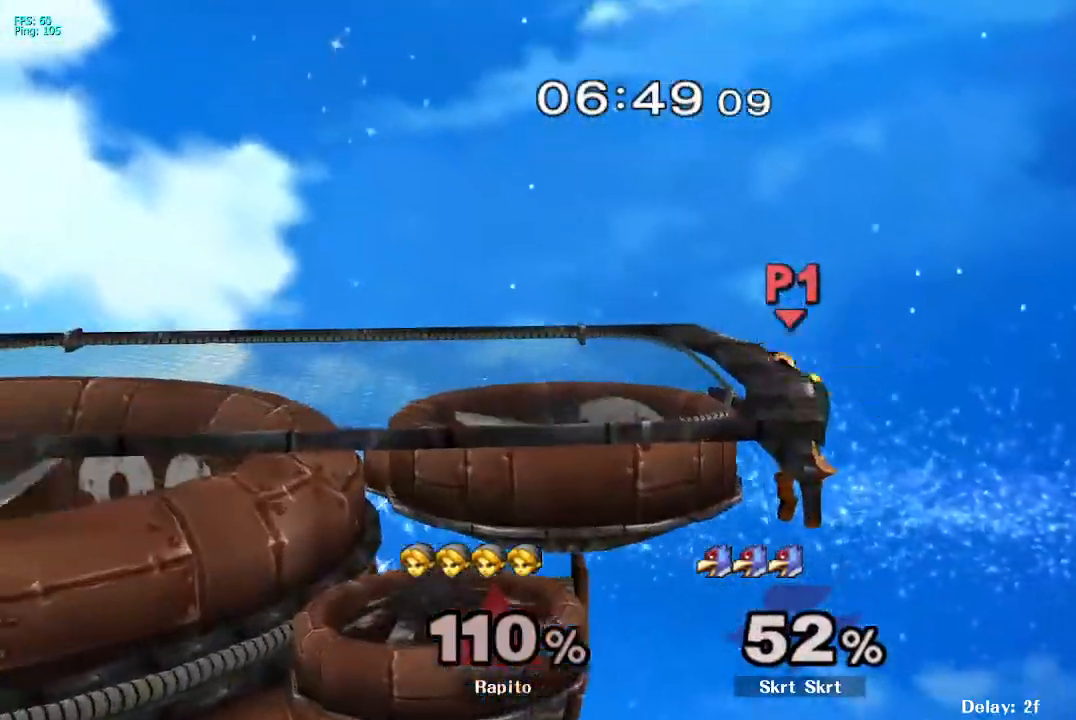
{"dt_ms": 500, "buttons": ["Y"], "left_stick": "down-left", "right_stick": "center", "events": [[250, "left_stick", "down"], [333, "Y", "down"], [383, "left_stick", "down-left"]]}
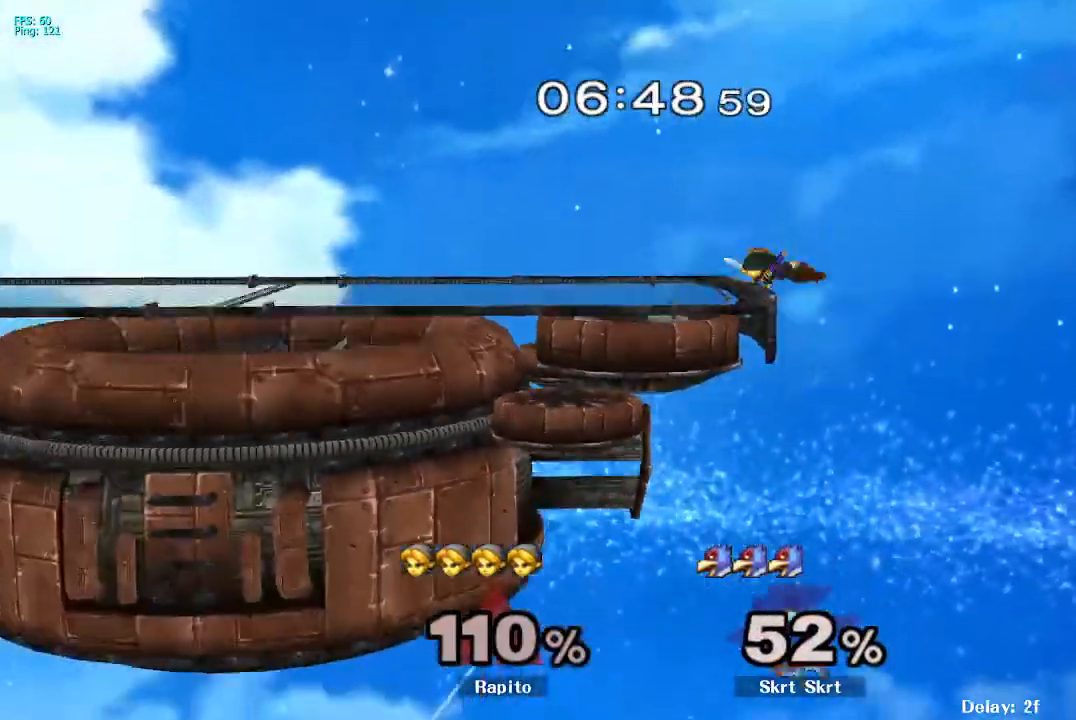
{"dt_ms": 500, "buttons": ["B"], "left_stick": "down", "right_stick": "center", "events": [[17, "Y", "up"], [100, "R1", "down"], [233, "left_stick", "center"], [250, "R1", "up"], [300, "left_stick", "left"], [333, "Y", "down"], [433, "Y", "up"], [450, "B", "down"], [450, "left_stick", "down"]]}
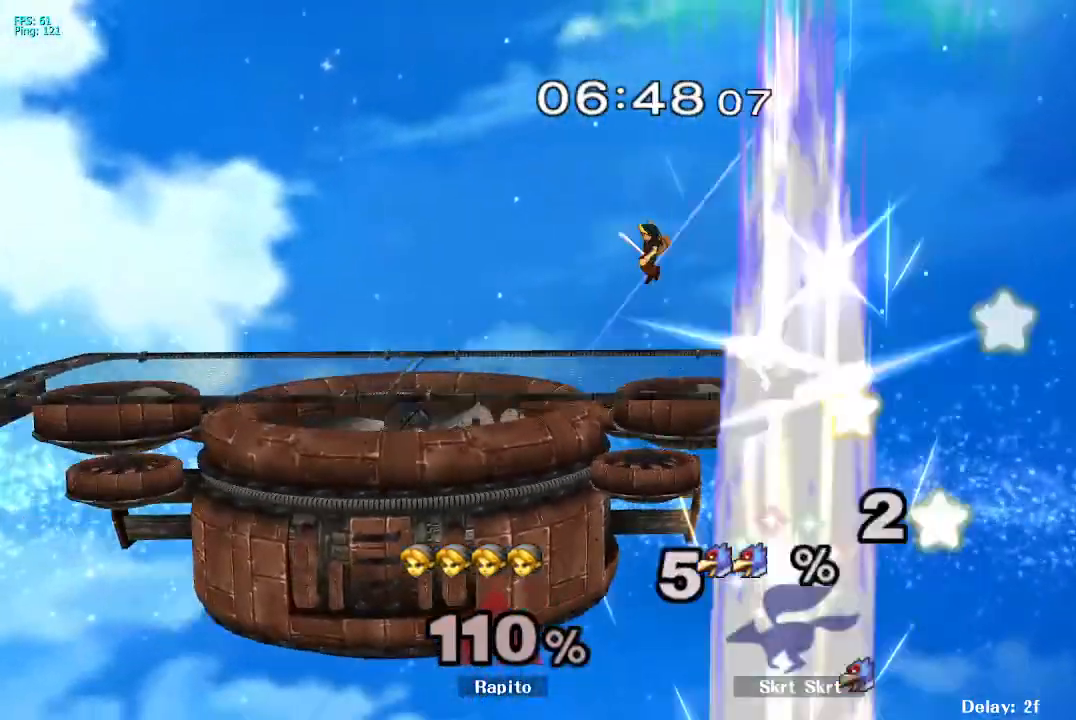
{"dt_ms": 500, "buttons": [], "left_stick": "center", "right_stick": "center", "events": [[167, "B", "up"], [200, "left_stick", "center"]]}
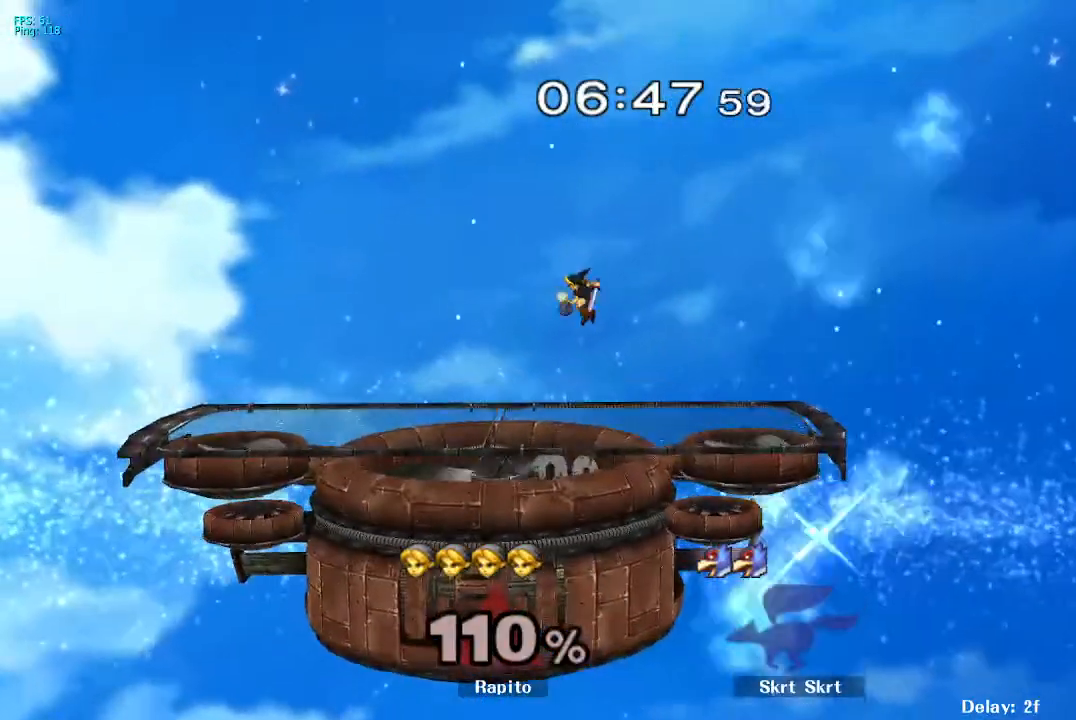
{"dt_ms": 500, "buttons": [], "left_stick": "left", "right_stick": "center", "events": [[117, "left_stick", "down-left"], [200, "R1", "down"], [367, "R1", "up"], [367, "left_stick", "center"], [417, "left_stick", "left"]]}
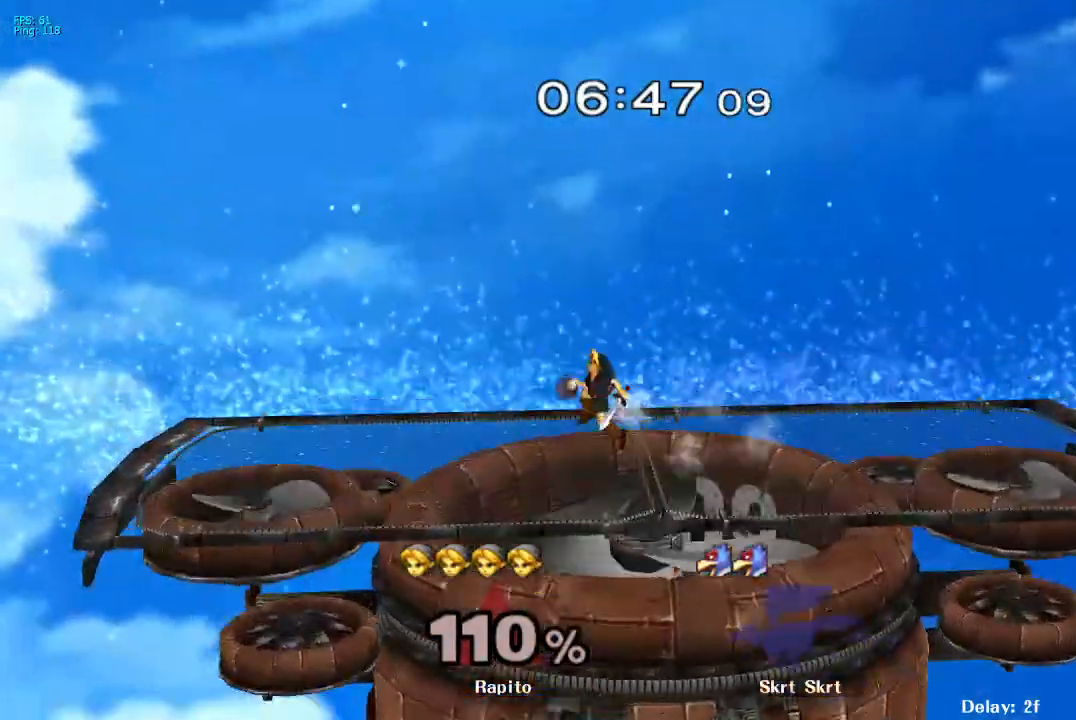
{"dt_ms": 500, "buttons": [], "left_stick": "right", "right_stick": "center", "events": [[67, "left_stick", "center"], [167, "right_stick", "up"], [250, "left_stick", "down"], [267, "right_stick", "center"], [383, "left_stick", "center"], [467, "left_stick", "right"]]}
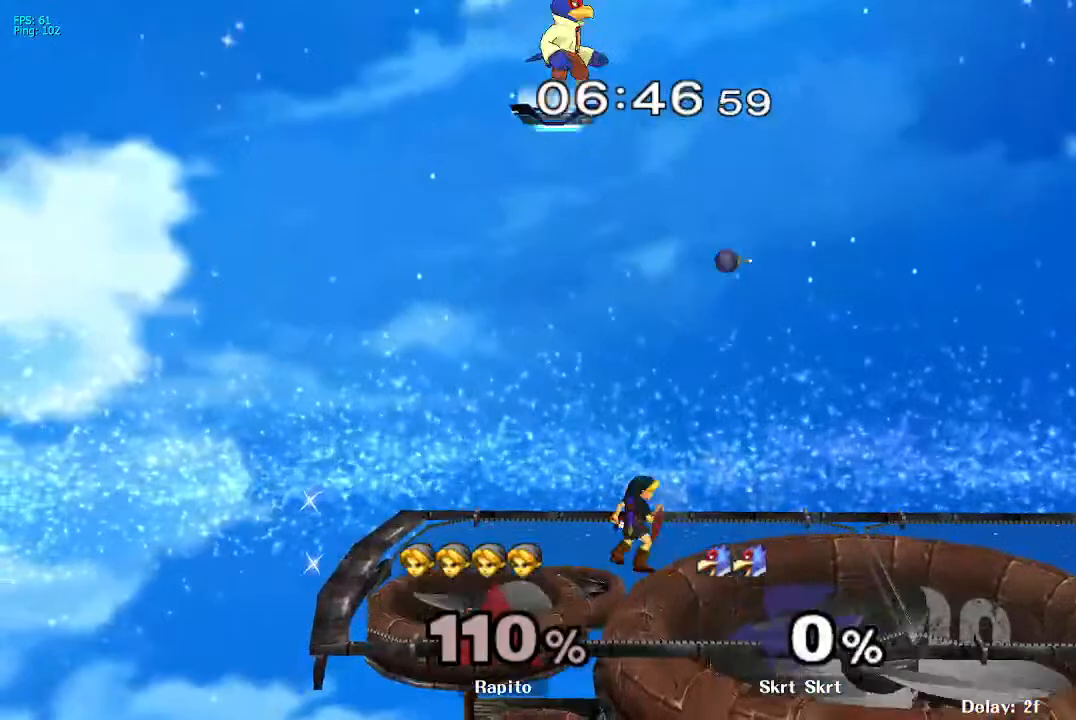
{"dt_ms": 500, "buttons": ["Y"], "left_stick": "down-right", "right_stick": "center", "events": [[100, "left_stick", "left"], [200, "left_stick", "down-right"], [483, "Y", "down"]]}
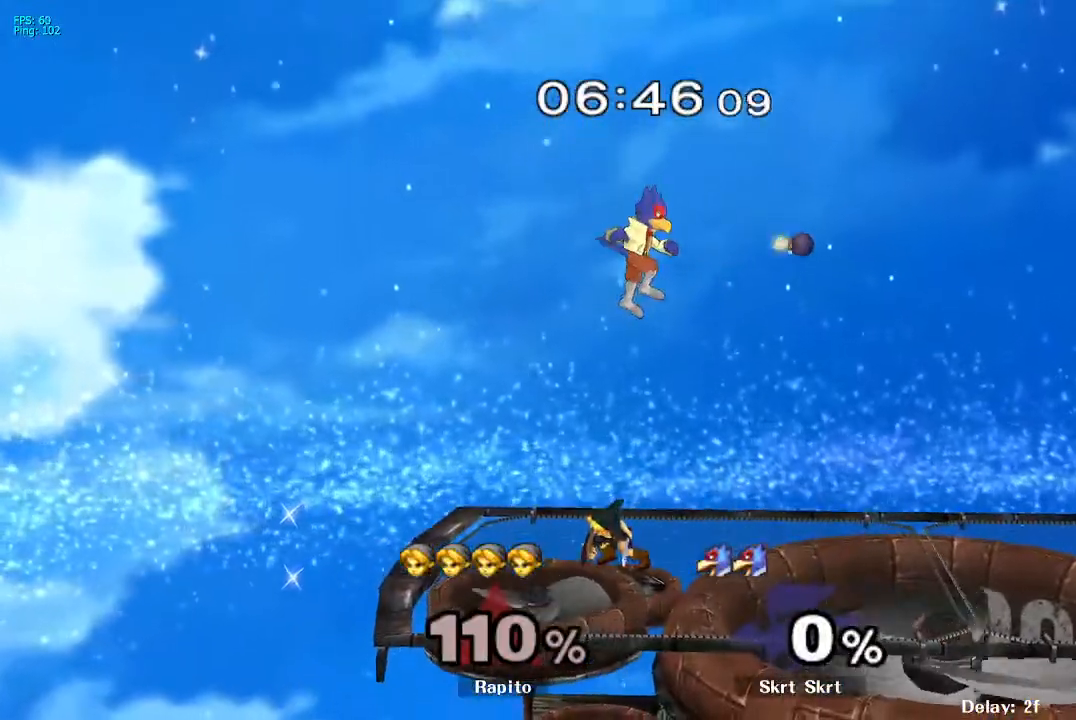
{"dt_ms": 500, "buttons": ["Y"], "left_stick": "right", "right_stick": "center", "events": [[50, "R1", "down"], [133, "Y", "up"], [167, "left_stick", "center"], [200, "R1", "up"], [233, "left_stick", "right"], [500, "Y", "down"]]}
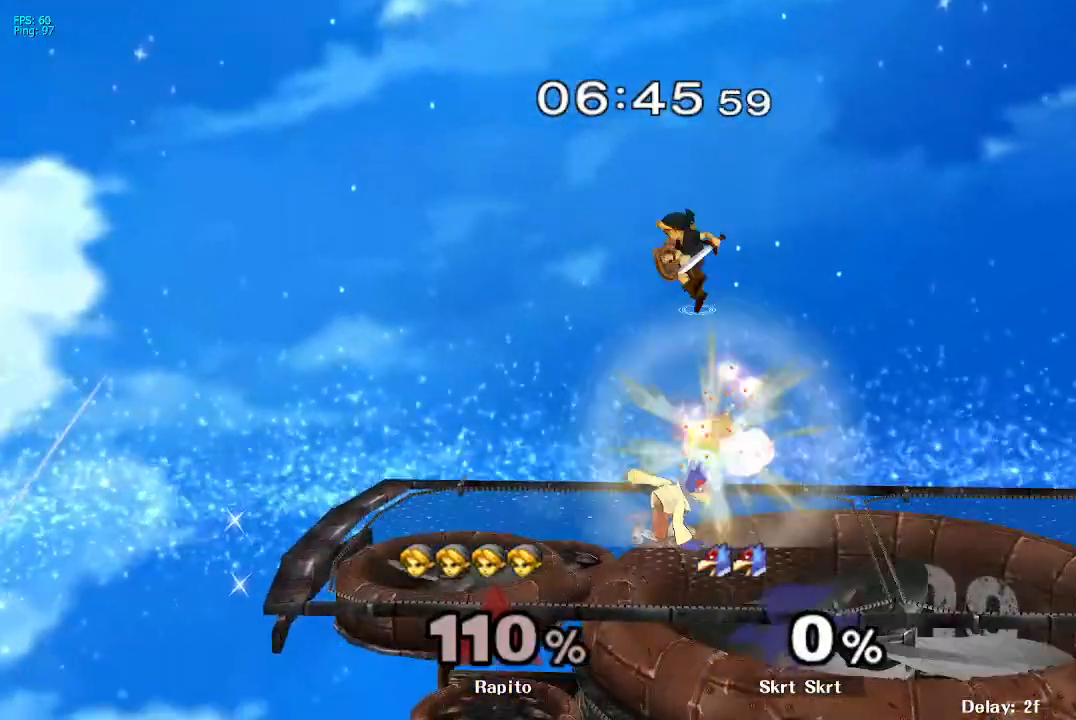
{"dt_ms": 500, "buttons": ["B"], "left_stick": "right", "right_stick": "center", "events": [[83, "left_stick", "down"], [100, "Y", "up"], [133, "B", "down"], [233, "left_stick", "down-right"], [433, "left_stick", "right"]]}
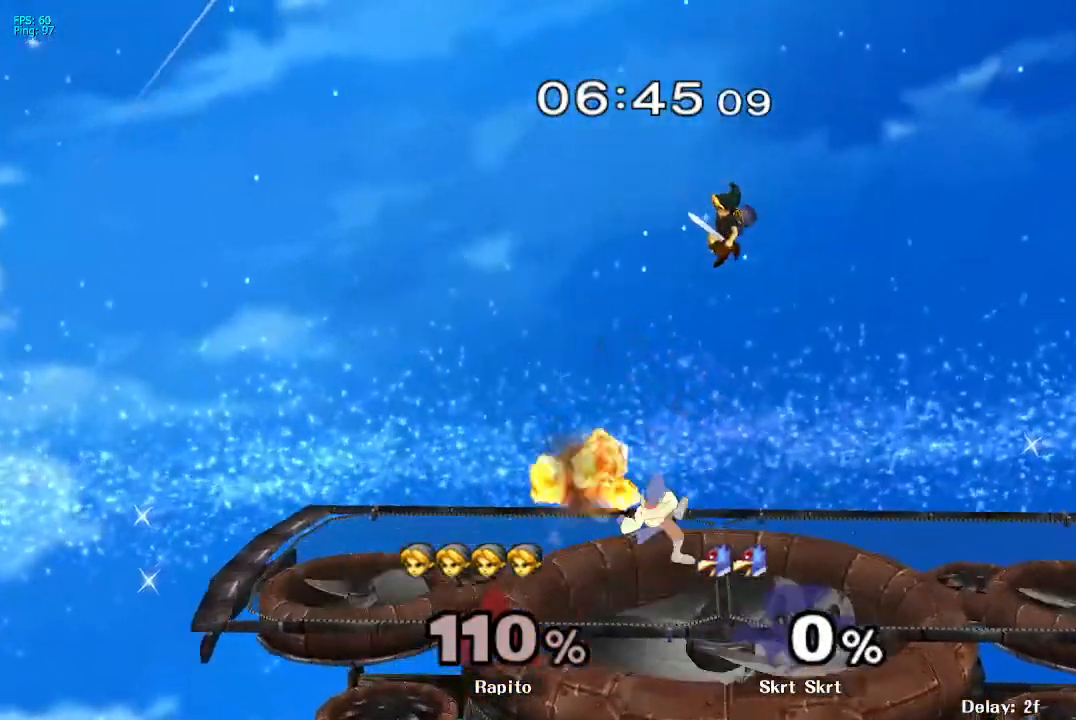
{"dt_ms": 500, "buttons": ["L1"], "left_stick": "right", "right_stick": "center", "events": [[17, "B", "up"], [100, "left_stick", "center"], [367, "left_stick", "right"], [400, "L1", "down"]]}
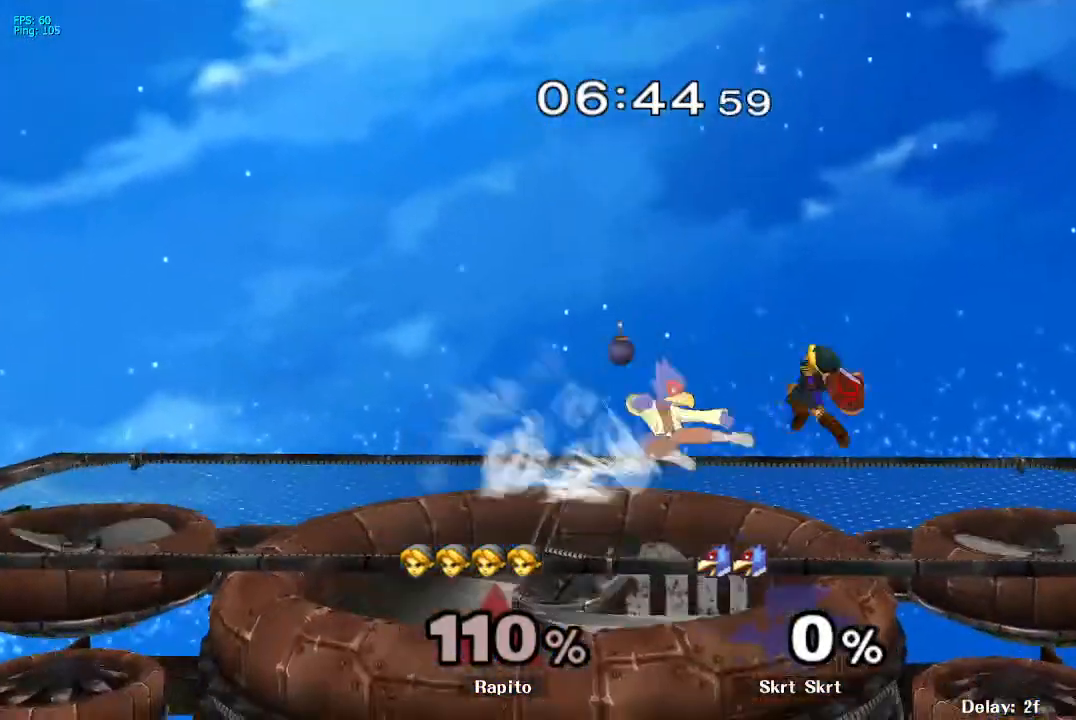
{"dt_ms": 500, "buttons": ["A", "L1"], "left_stick": "right", "right_stick": "center", "events": [[83, "A", "down"]]}
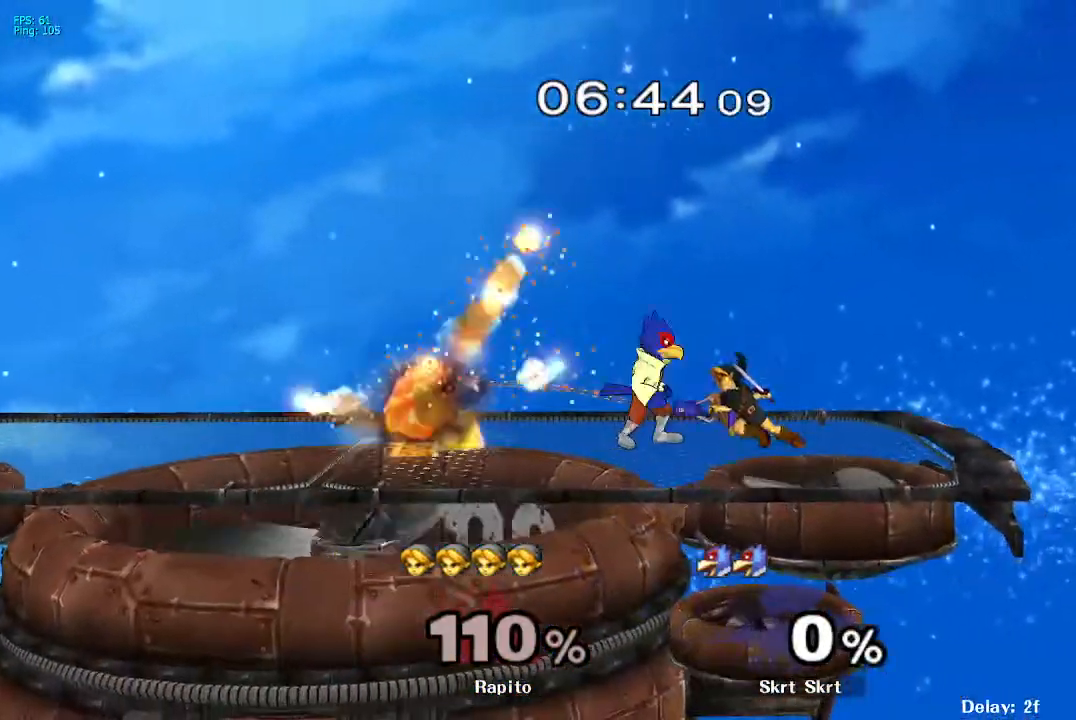
{"dt_ms": 500, "buttons": ["L1"], "left_stick": "center", "right_stick": "center", "events": [[300, "A", "up"], [417, "left_stick", "center"]]}
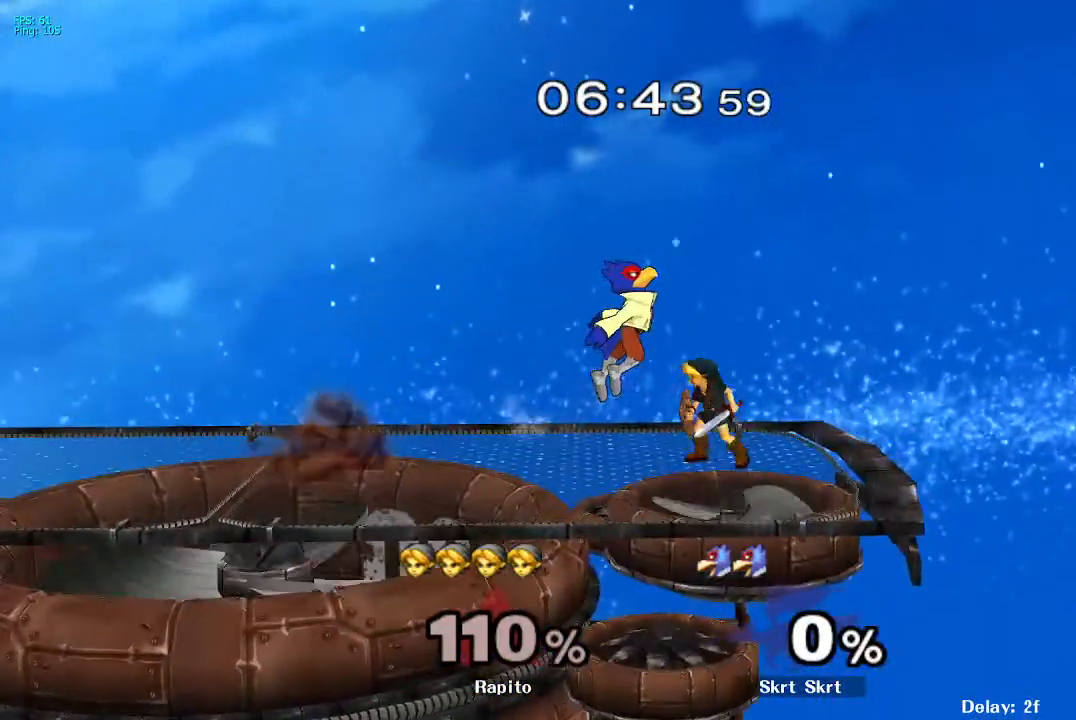
{"dt_ms": 500, "buttons": ["L1"], "left_stick": "left", "right_stick": "center", "events": [[333, "left_stick", "left"], [433, "left_stick", "center"], [500, "left_stick", "left"]]}
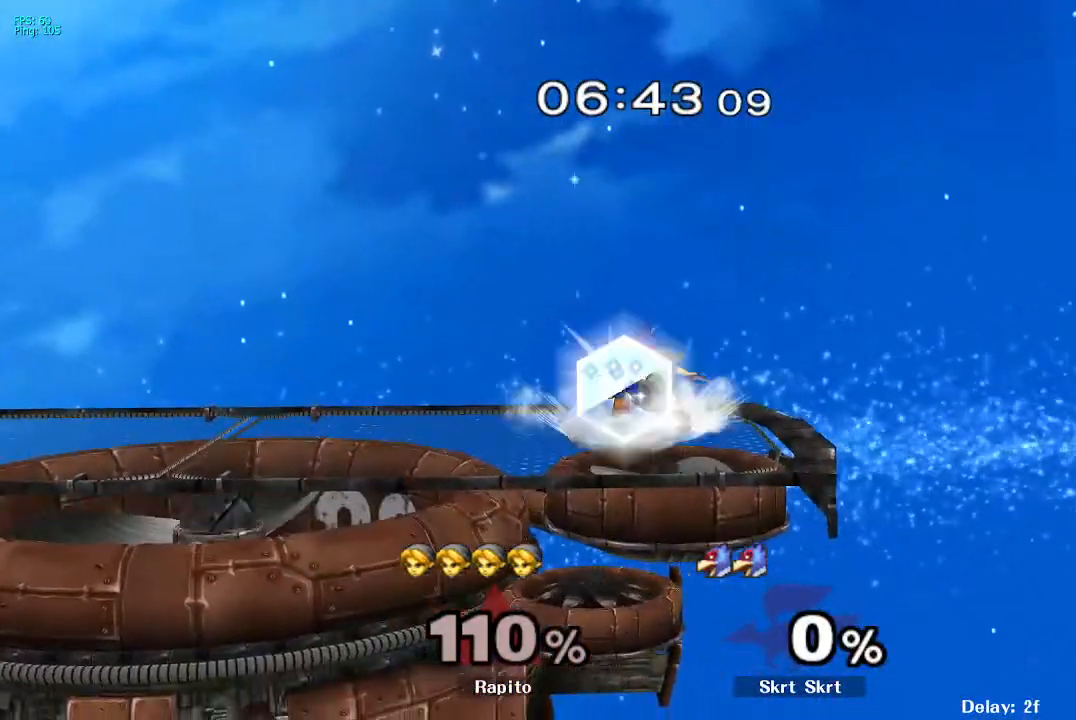
{"dt_ms": 1000, "buttons": [], "left_stick": "right", "right_stick": "center", "events": [[150, "left_stick", "center"], [267, "L1", "up"], [483, "L1", "down"], [517, "left_stick", "right"], [683, "left_stick", "center"], [750, "left_stick", "right"], [917, "L1", "up"]]}
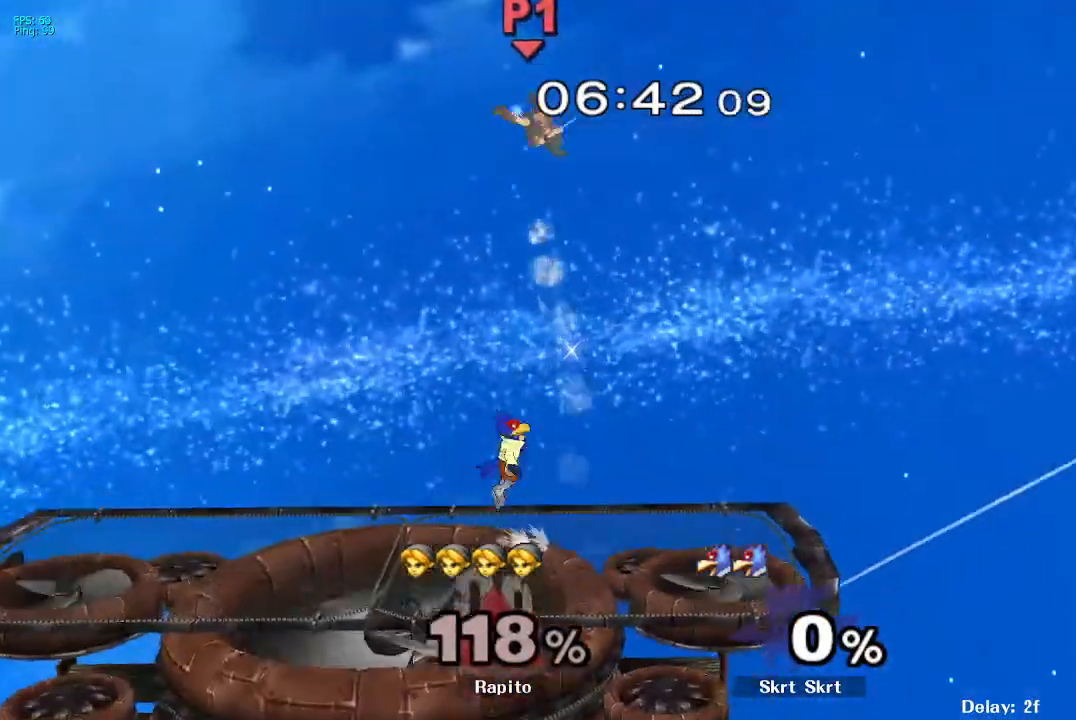
{"dt_ms": 500, "buttons": ["L1"], "left_stick": "left", "right_stick": "center", "events": [[317, "left_stick", "left"], [350, "right_stick", "left"], [433, "right_stick", "center"], [450, "L1", "down"]]}
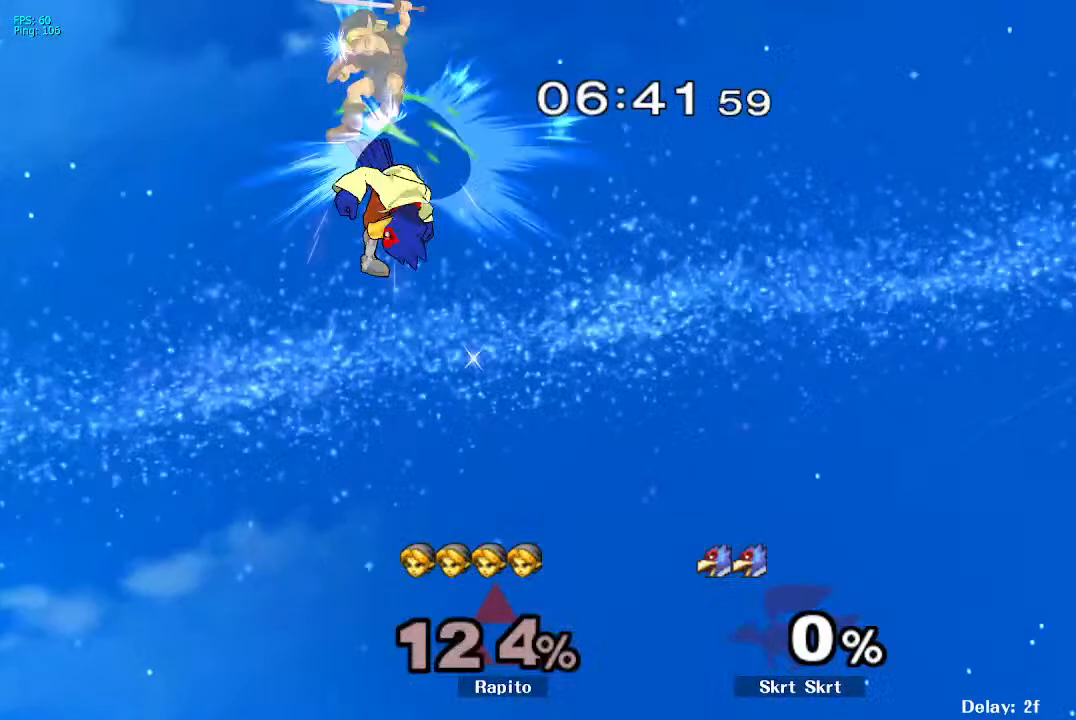
{"dt_ms": 500, "buttons": [], "left_stick": "left", "right_stick": "center", "events": [[117, "L1", "up"]]}
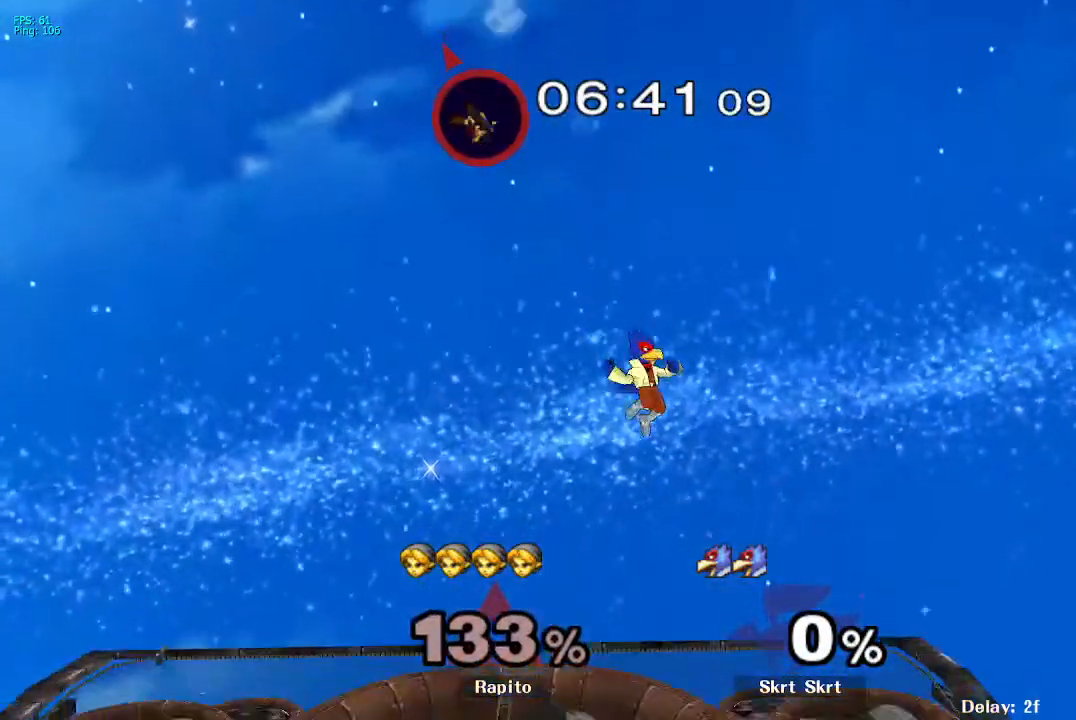
{"dt_ms": 500, "buttons": [], "left_stick": "left", "right_stick": "center", "events": []}